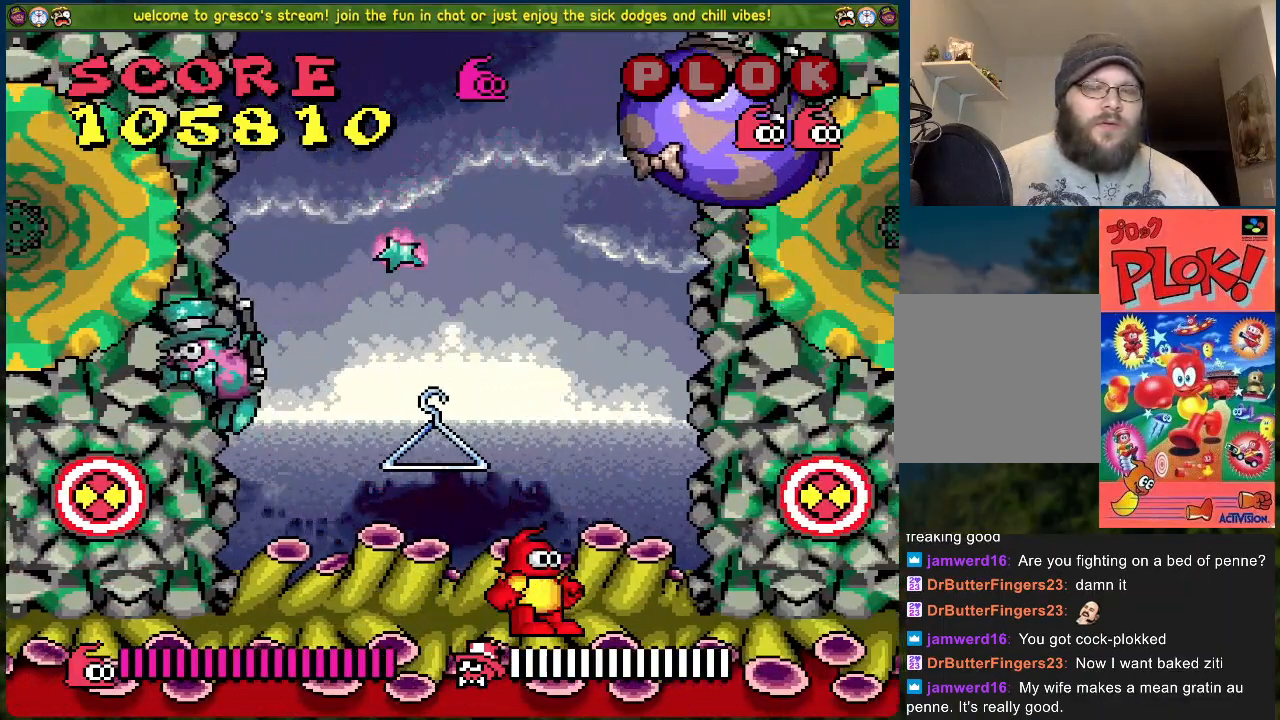
Gameplay with a controller (Xbox layout); each line is a JSON object with the inputs held at the frame after it. "events" lists button and stick changes between this image and that frame as [ms after this image, input, new state], when the widget could be followed in between. Not read: right_stick.
{"buttons": [], "left_stick": "center", "events": []}
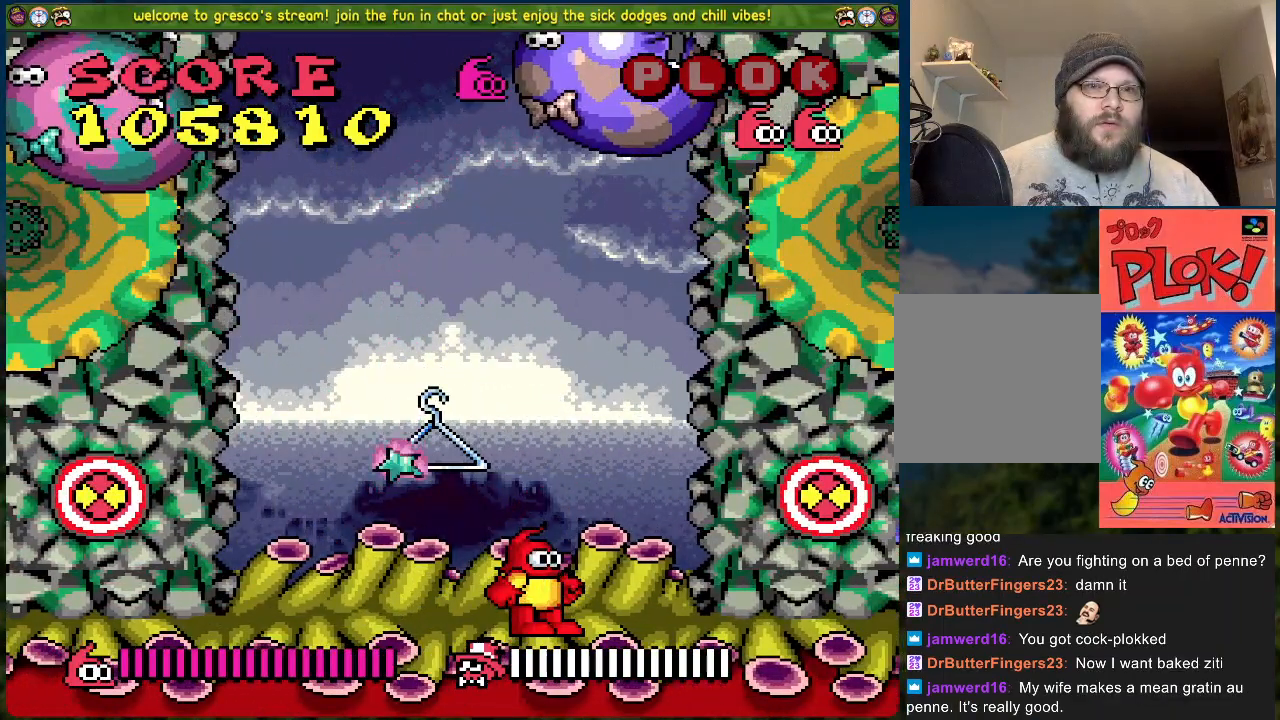
{"buttons": [], "left_stick": "center", "events": []}
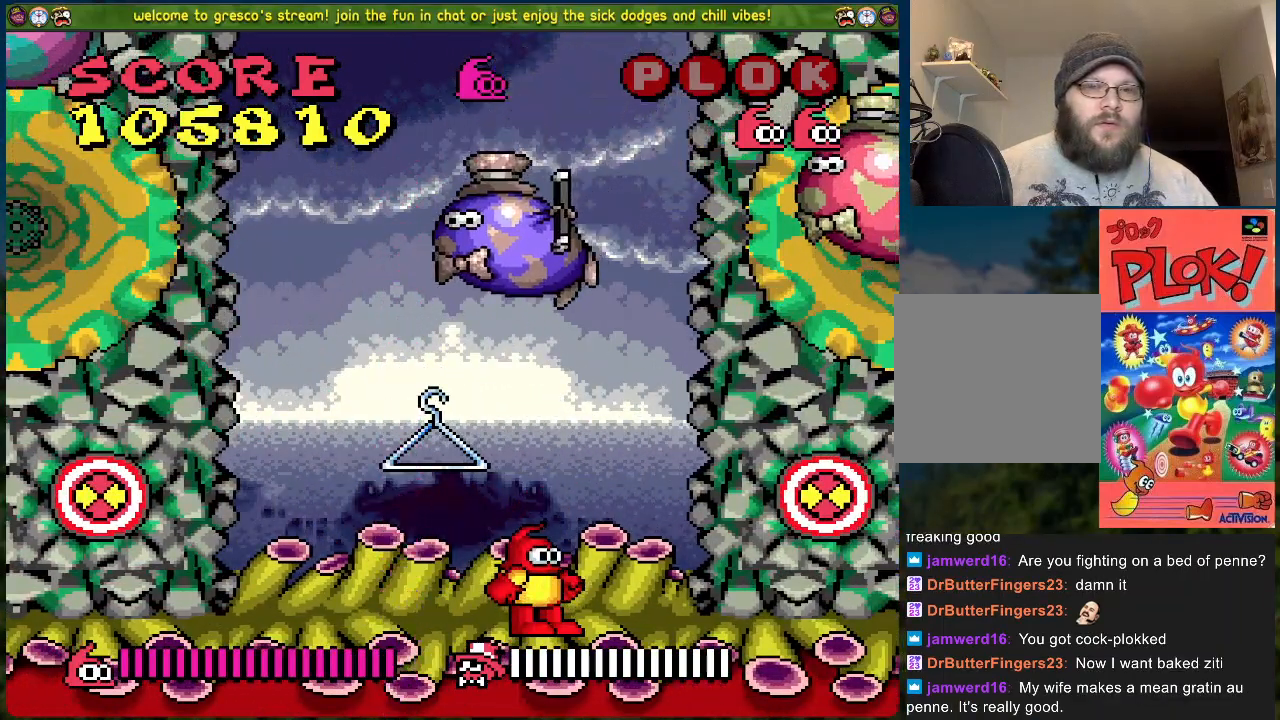
{"buttons": ["DPAD_LEFT"], "left_stick": "center", "events": [[184, "DPAD_LEFT", "down"]]}
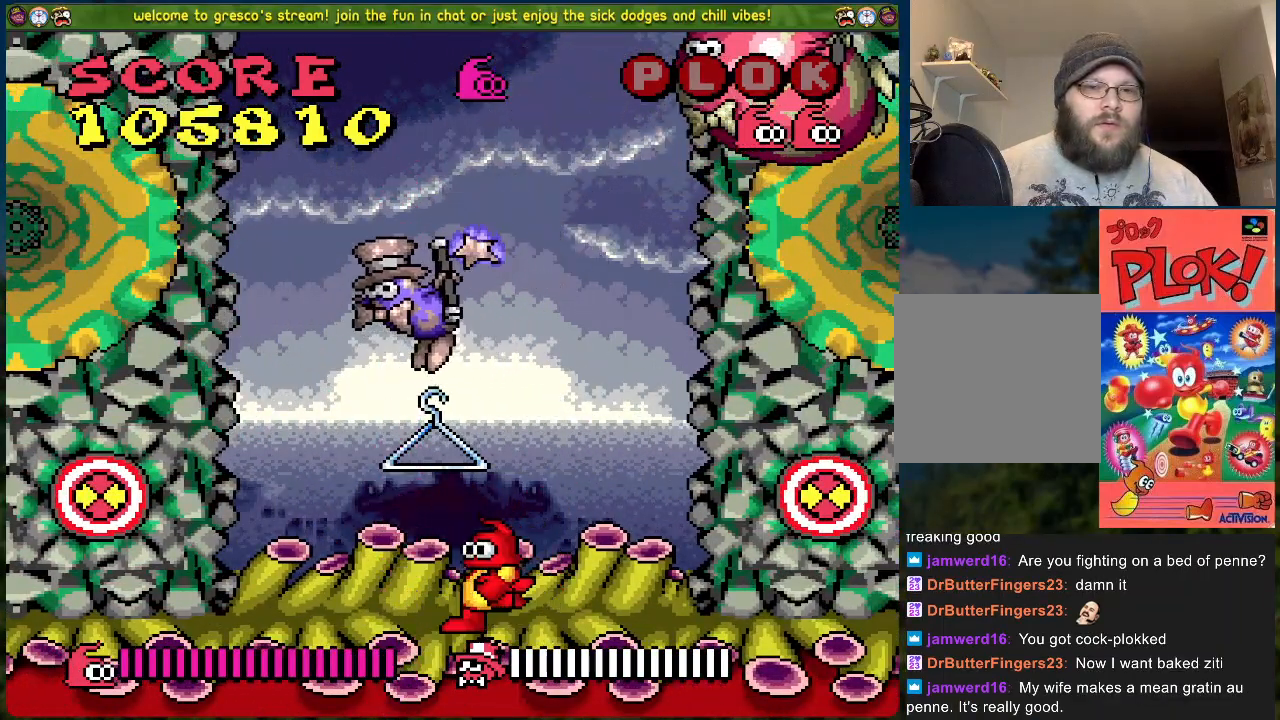
{"buttons": [], "left_stick": "center", "events": [[184, "DPAD_LEFT", "up"]]}
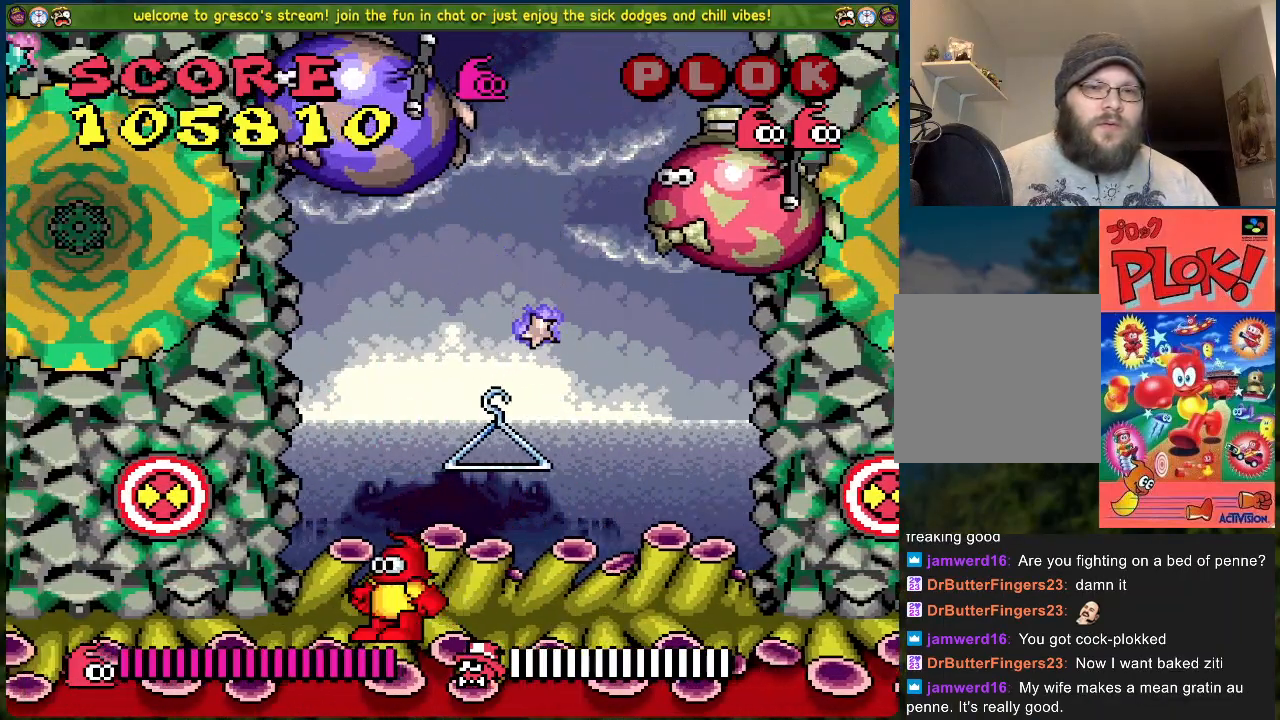
{"buttons": [], "left_stick": "center", "events": [[33, "DPAD_LEFT", "down"], [150, "DPAD_LEFT", "up"], [234, "A", "down"], [267, "X", "down"], [367, "A", "up"], [434, "X", "up"]]}
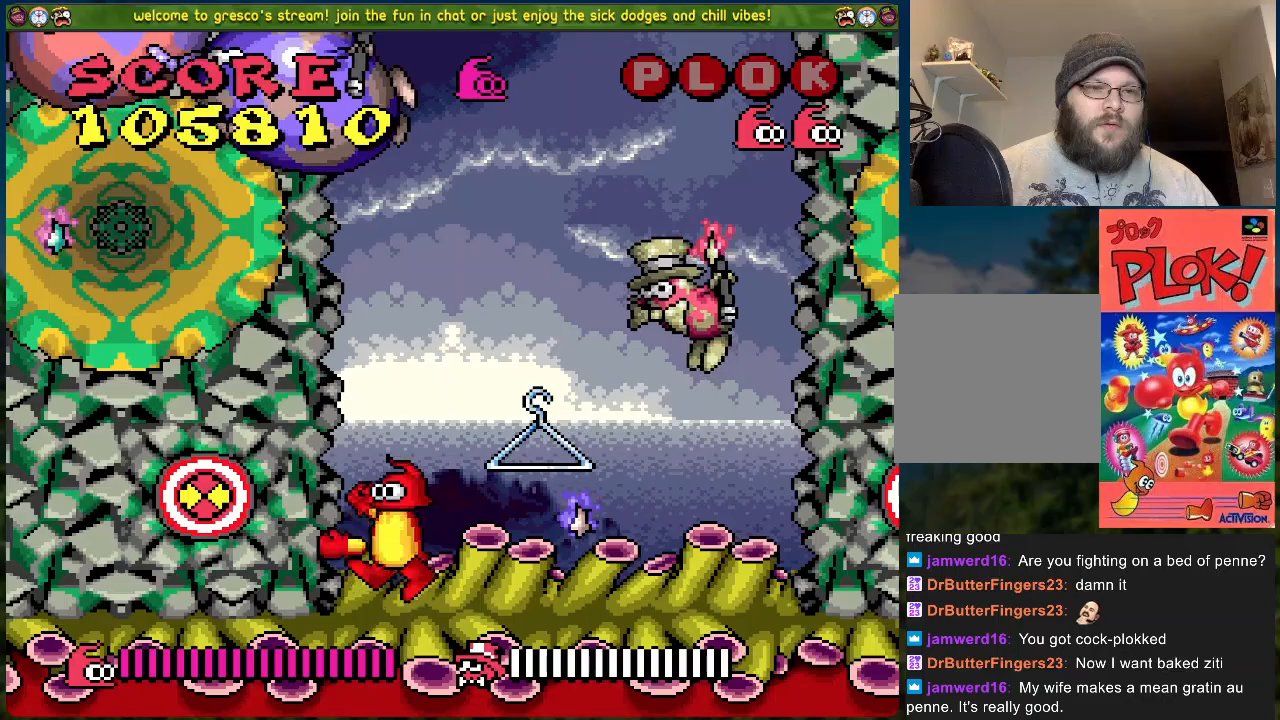
{"buttons": ["DPAD_RIGHT"], "left_stick": "center", "events": [[217, "DPAD_RIGHT", "down"]]}
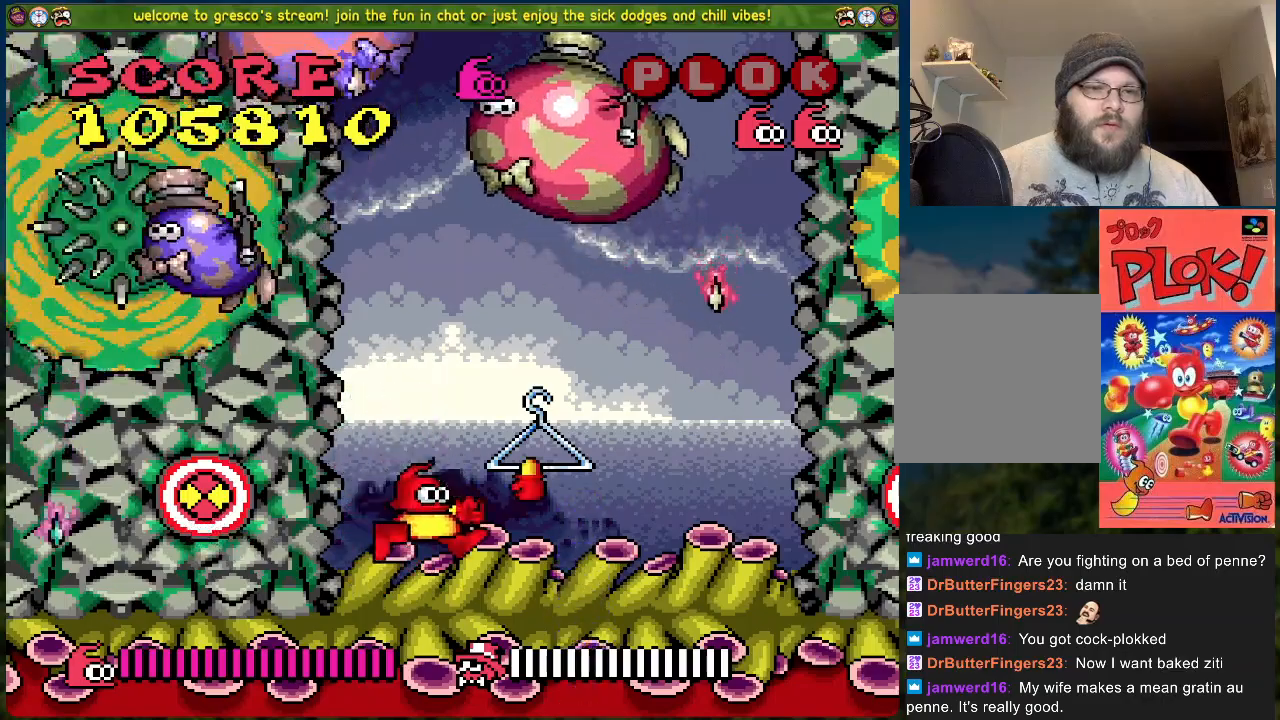
{"buttons": [], "left_stick": "center", "events": [[33, "DPAD_RIGHT", "up"], [67, "A", "down"], [167, "A", "up"], [167, "DPAD_RIGHT", "down"], [217, "DPAD_RIGHT", "up"]]}
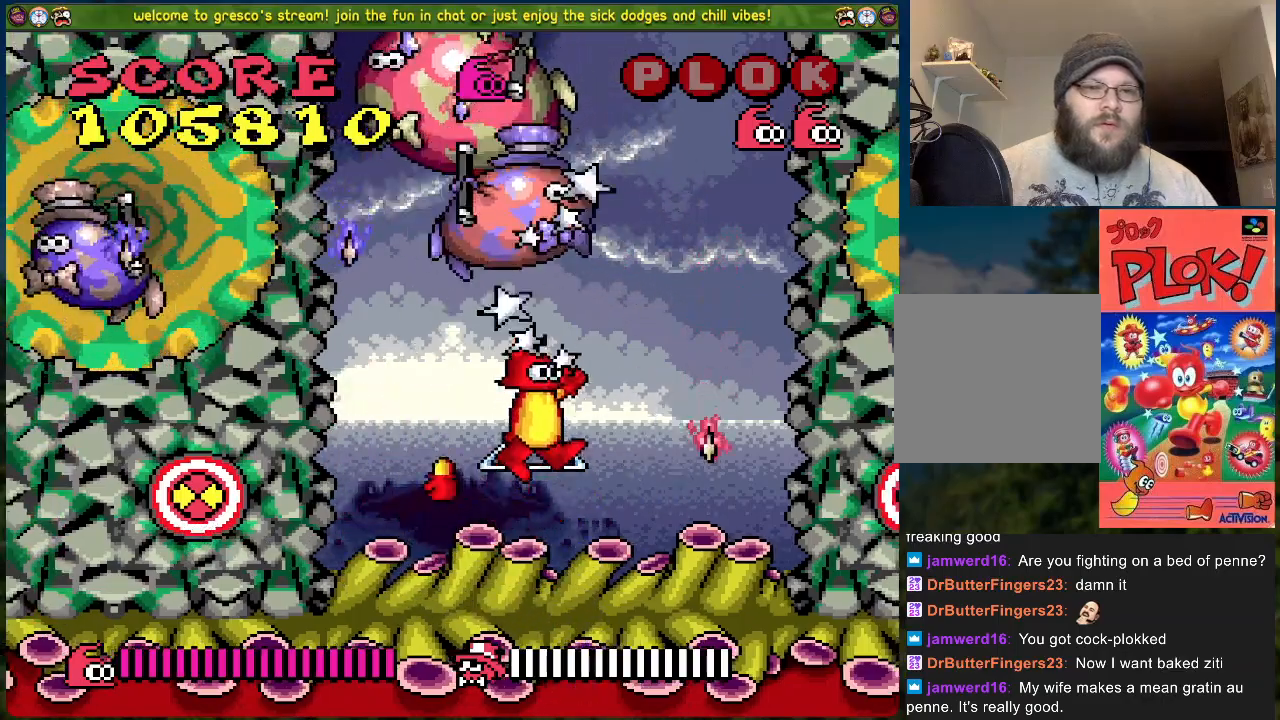
{"buttons": ["DPAD_RIGHT"], "left_stick": "center", "events": [[218, "DPAD_RIGHT", "down"]]}
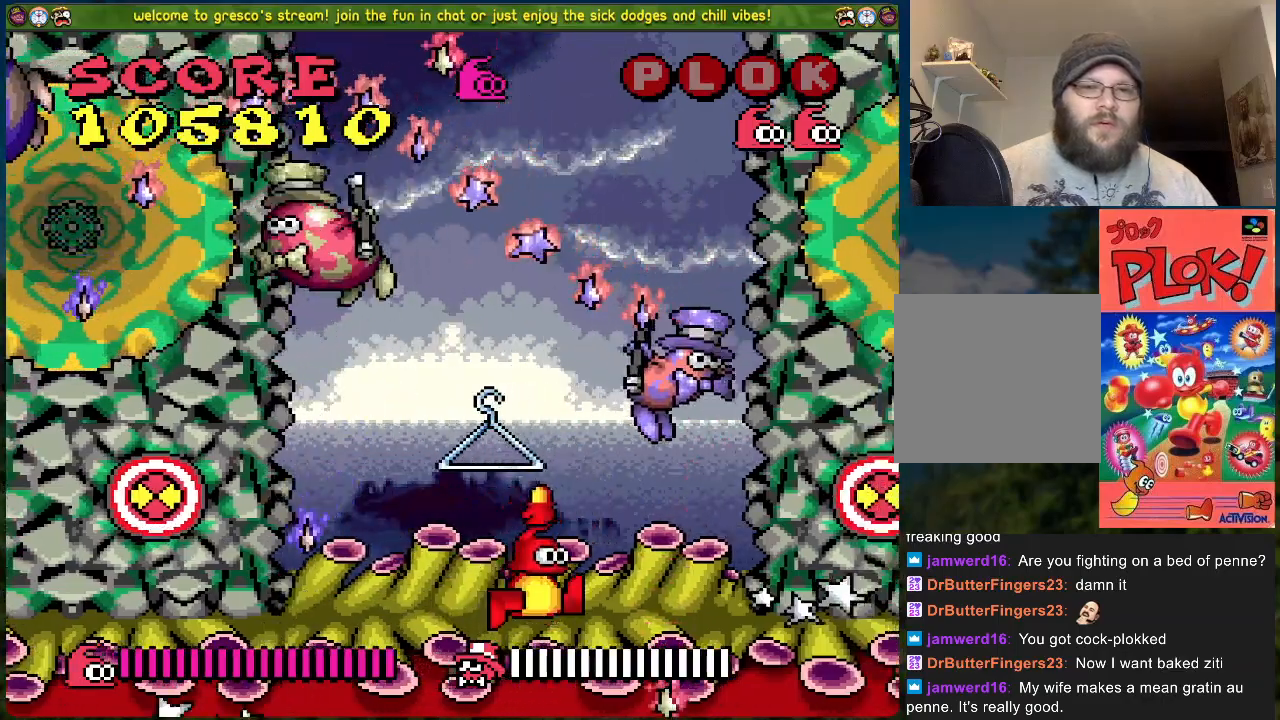
{"buttons": ["DPAD_RIGHT"], "left_stick": "center", "events": [[251, "A", "down"], [351, "X", "down"], [418, "A", "up"], [418, "X", "up"]]}
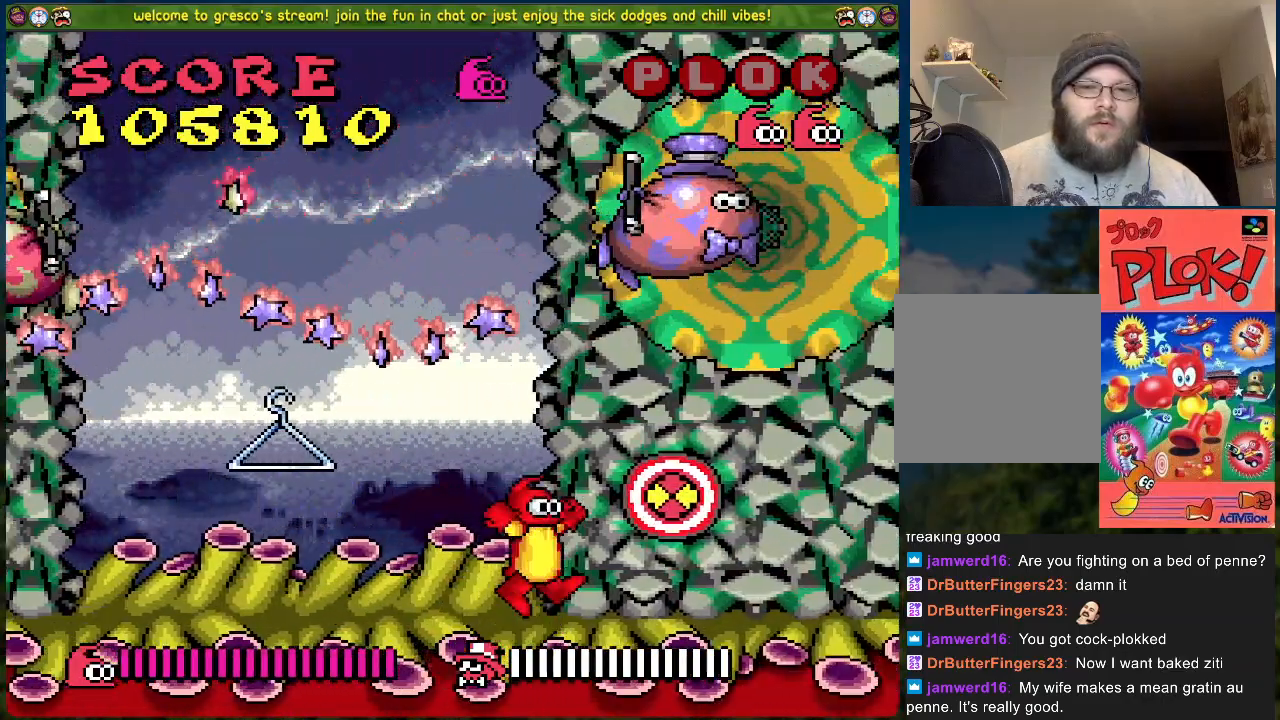
{"buttons": ["DPAD_LEFT"], "left_stick": "center", "events": [[234, "DPAD_RIGHT", "up"], [368, "DPAD_LEFT", "down"]]}
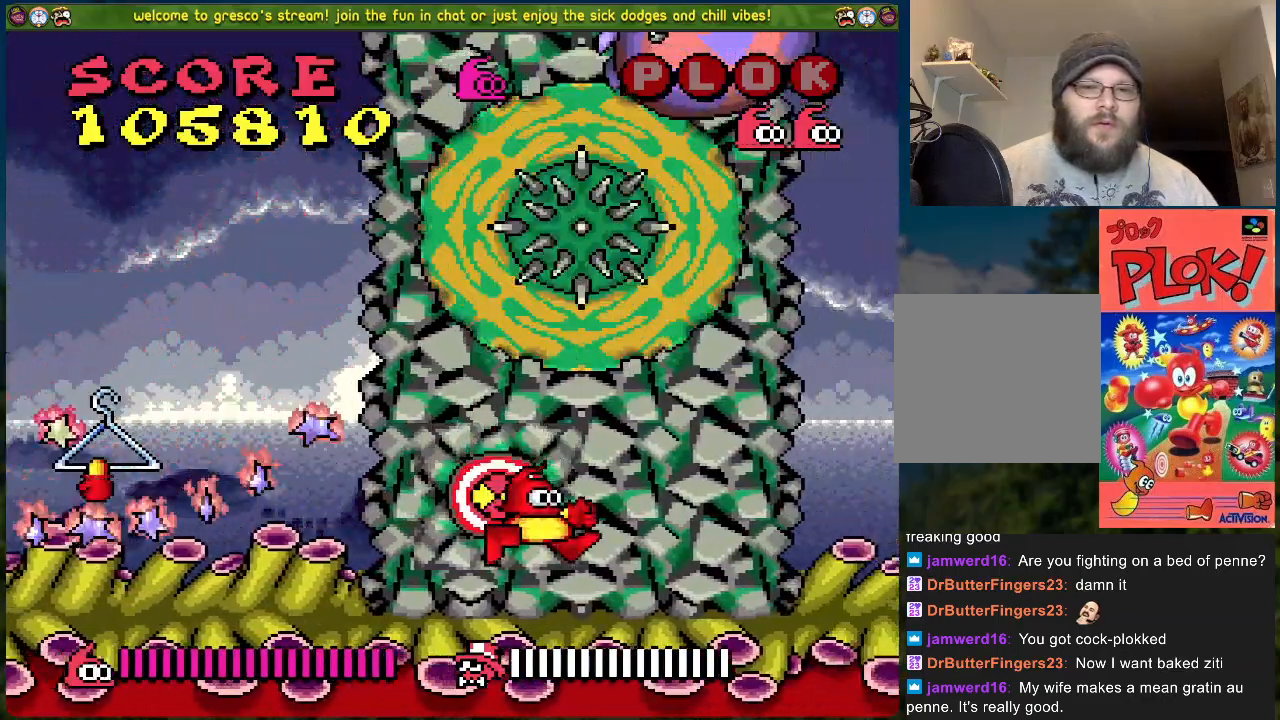
{"buttons": ["DPAD_LEFT"], "left_stick": "center", "events": [[83, "A", "down"], [468, "A", "up"]]}
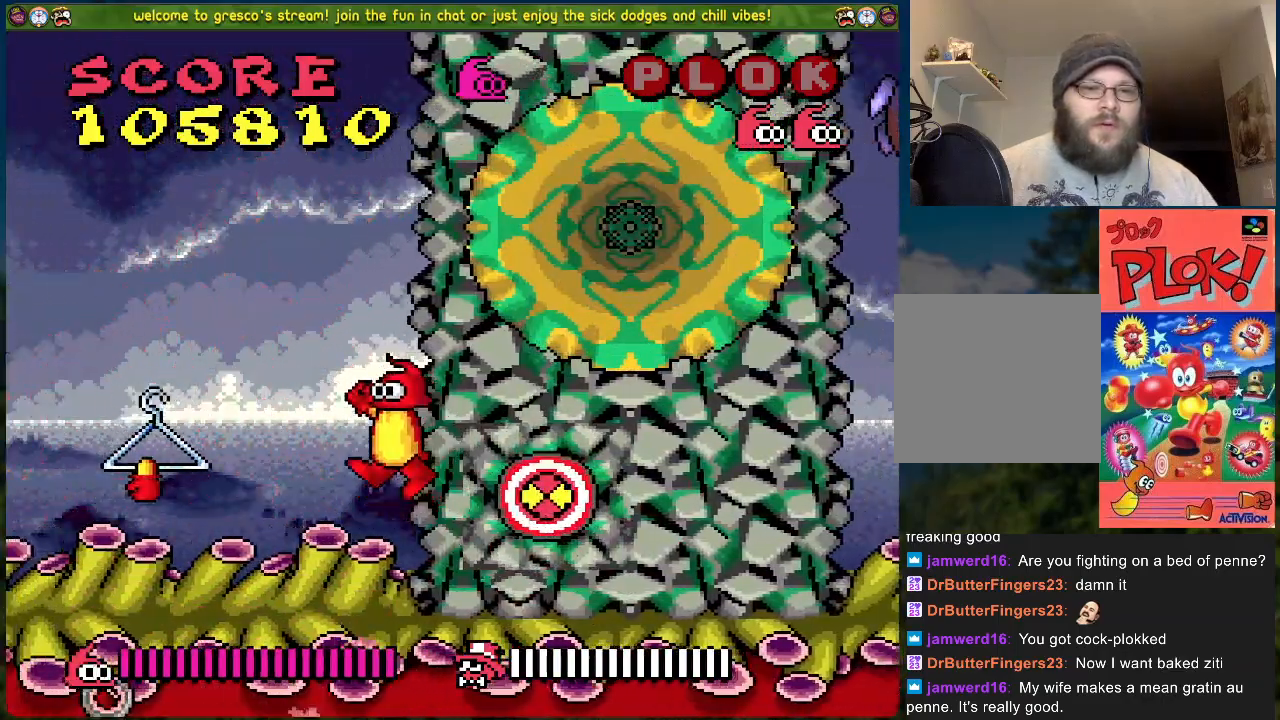
{"buttons": ["DPAD_RIGHT"], "left_stick": "center", "events": [[301, "A", "down"], [468, "DPAD_LEFT", "up"], [502, "A", "up"], [502, "DPAD_RIGHT", "down"]]}
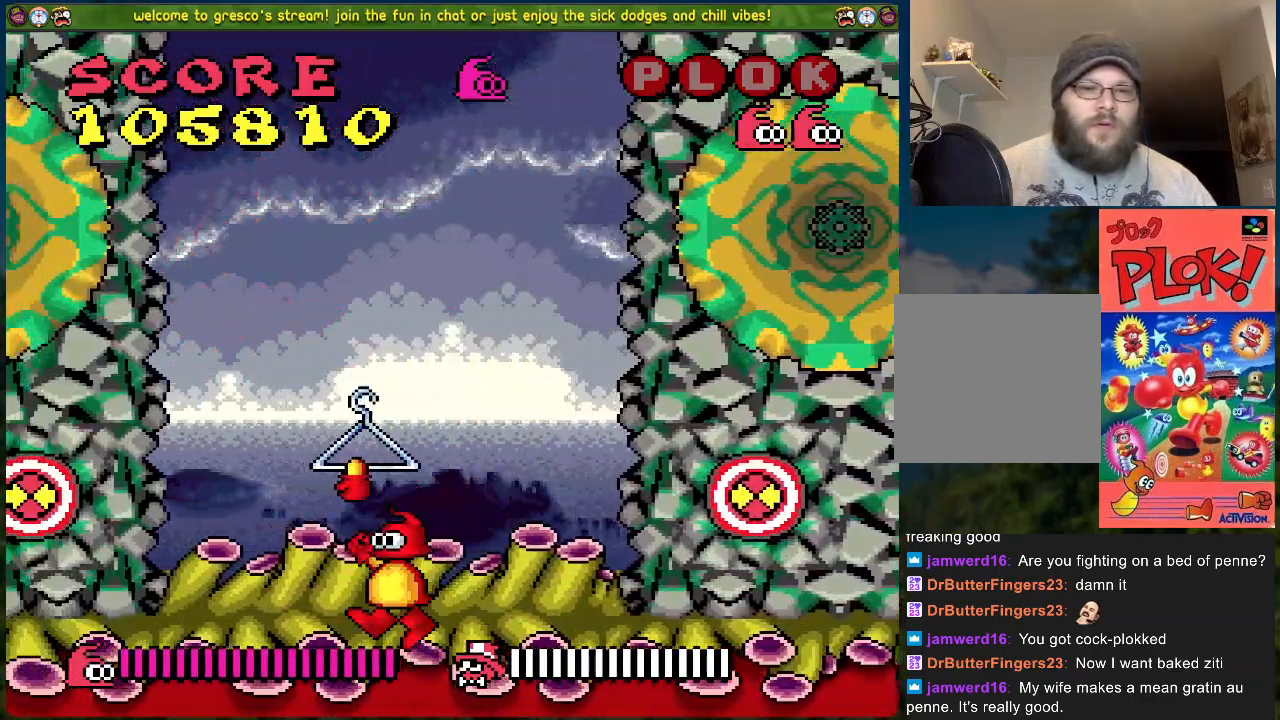
{"buttons": ["DPAD_RIGHT"], "left_stick": "center", "events": []}
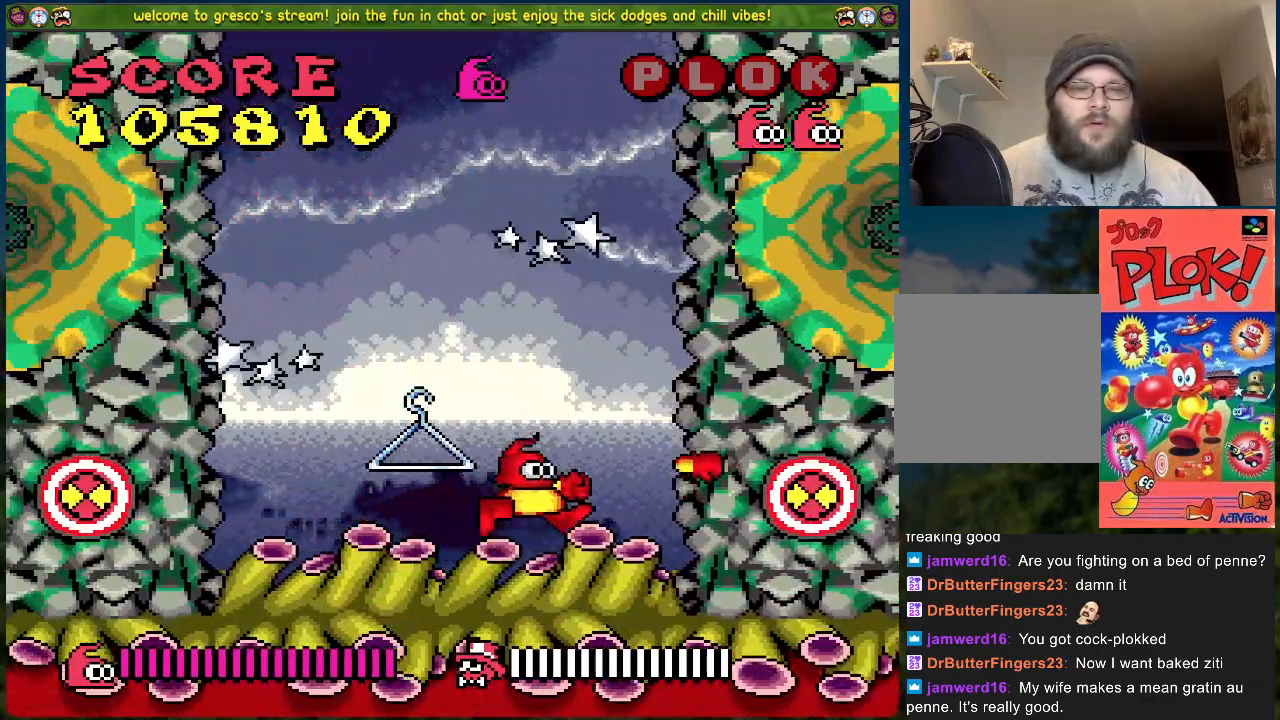
{"buttons": ["DPAD_RIGHT"], "left_stick": "center", "events": []}
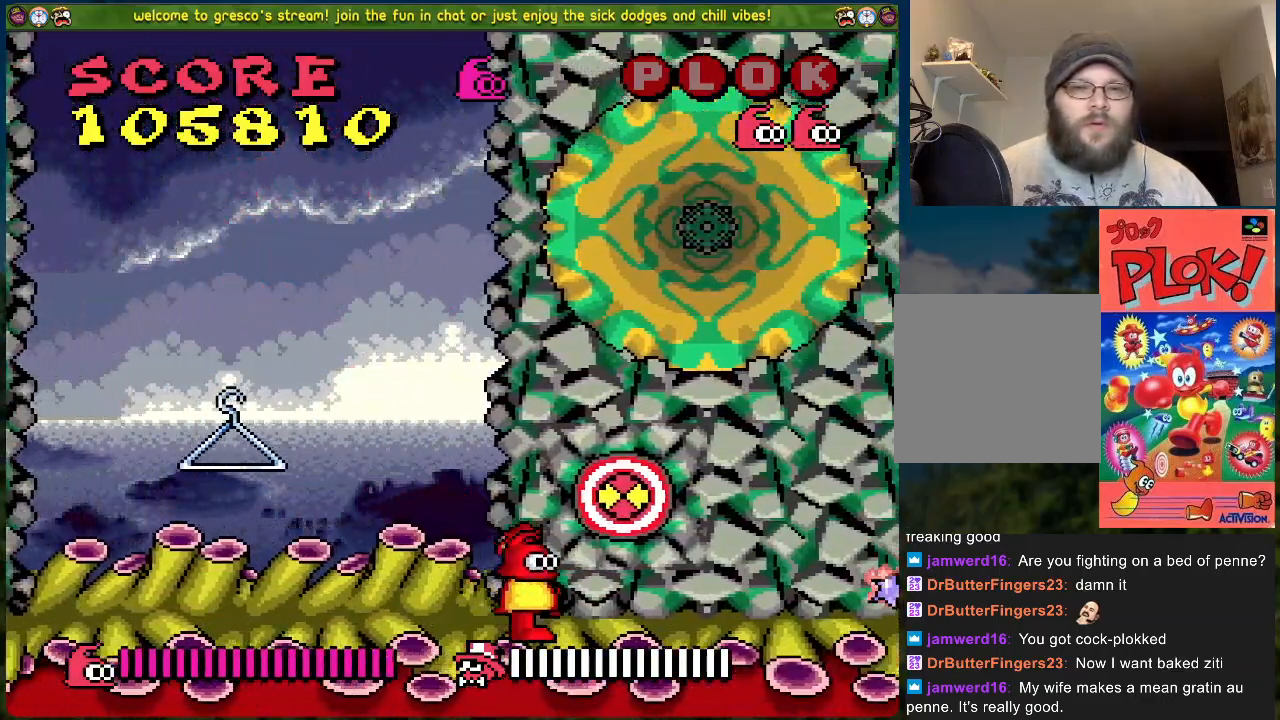
{"buttons": ["DPAD_RIGHT"], "left_stick": "center", "events": []}
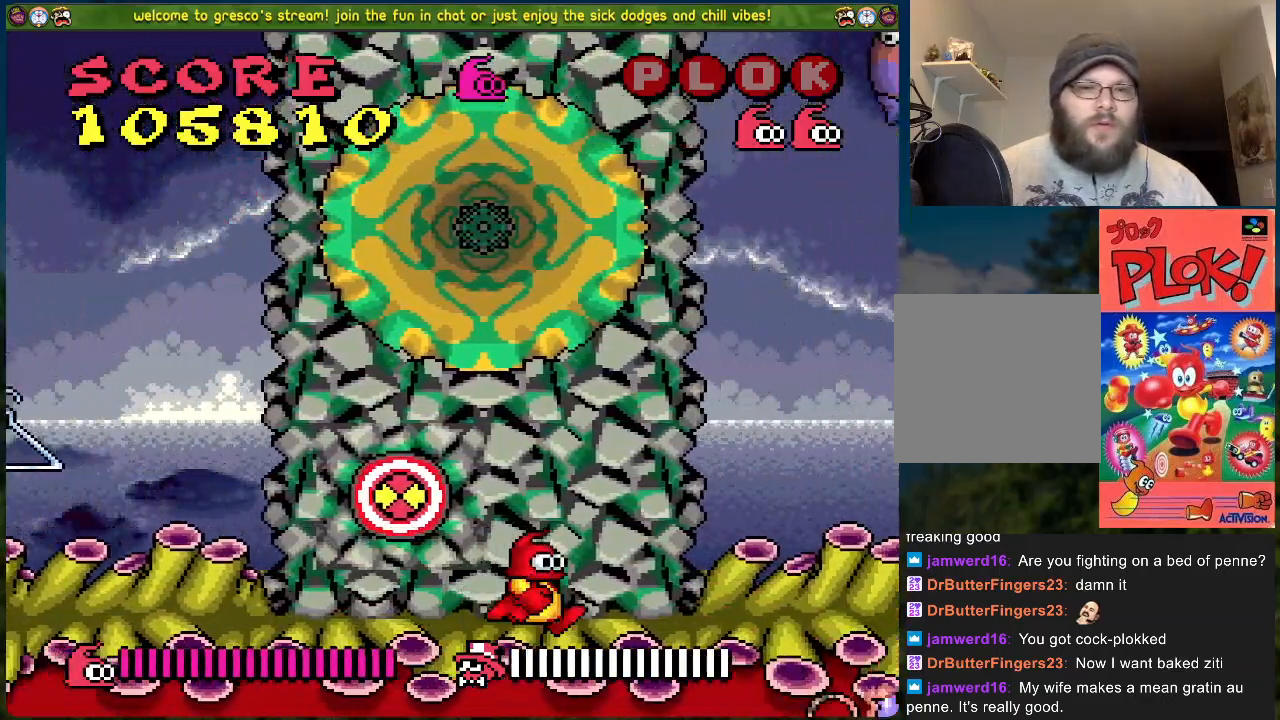
{"buttons": ["DPAD_LEFT"], "left_stick": "center", "events": [[268, "DPAD_RIGHT", "up"], [468, "DPAD_LEFT", "down"]]}
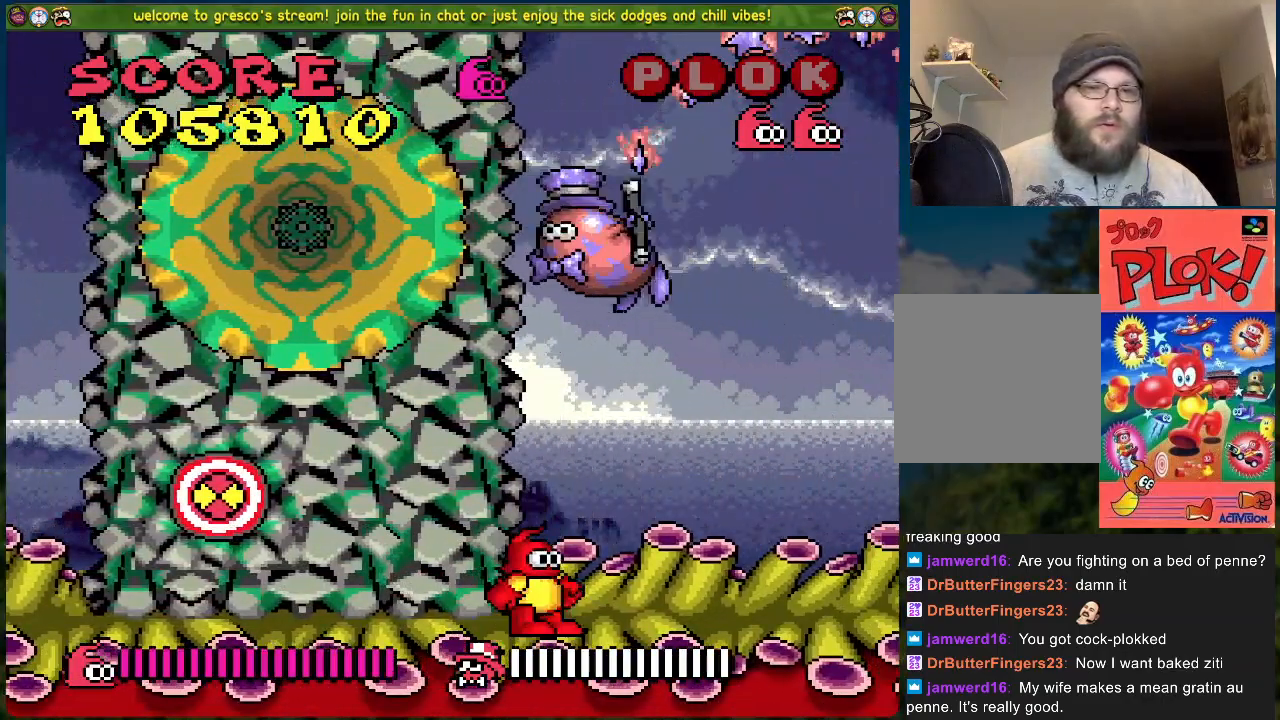
{"buttons": ["DPAD_LEFT"], "left_stick": "center", "events": [[217, "A", "down"], [351, "A", "up"], [351, "X", "down"], [367, "X", "up"]]}
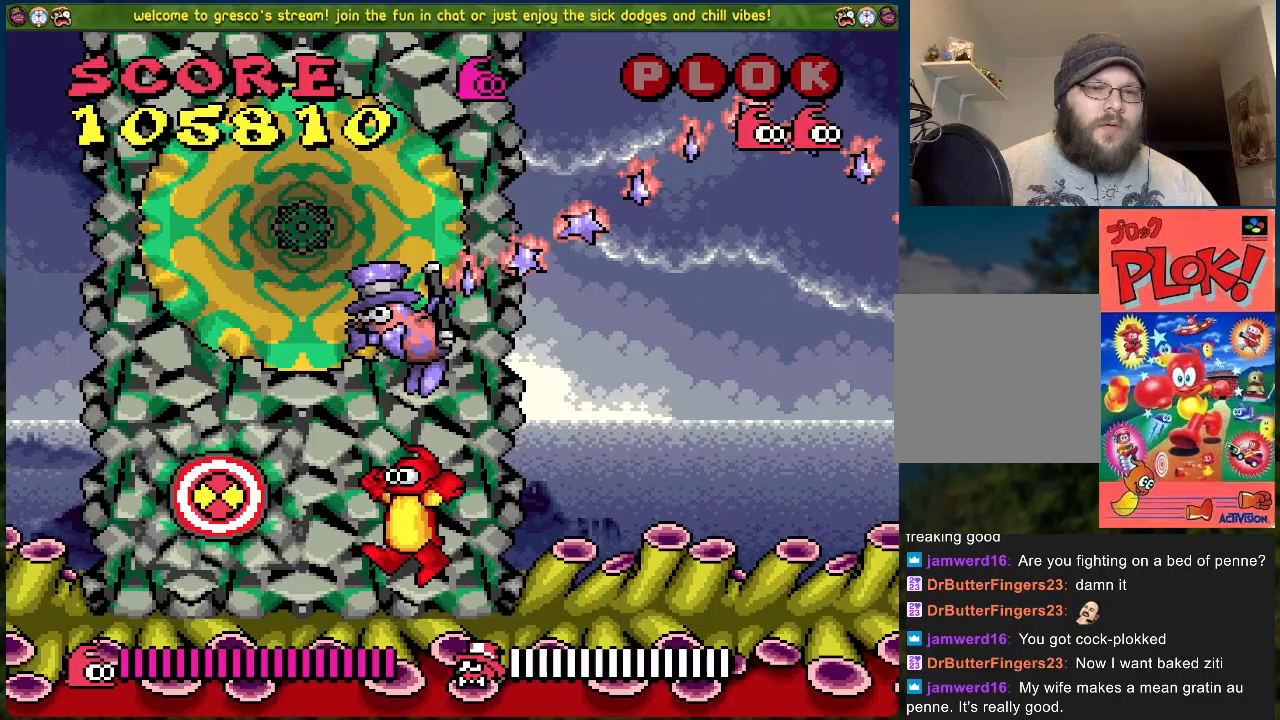
{"buttons": ["DPAD_LEFT"], "left_stick": "center", "events": []}
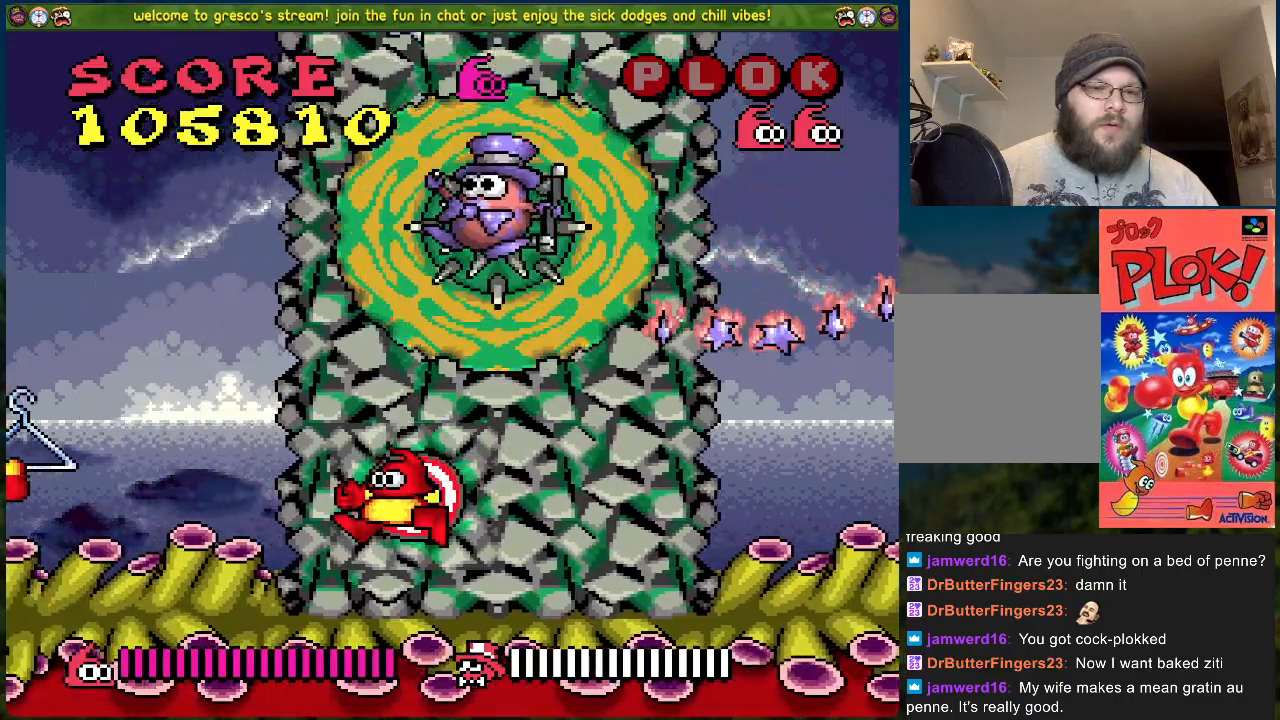
{"buttons": ["DPAD_RIGHT"], "left_stick": "center", "events": [[234, "DPAD_LEFT", "up"], [301, "DPAD_RIGHT", "down"]]}
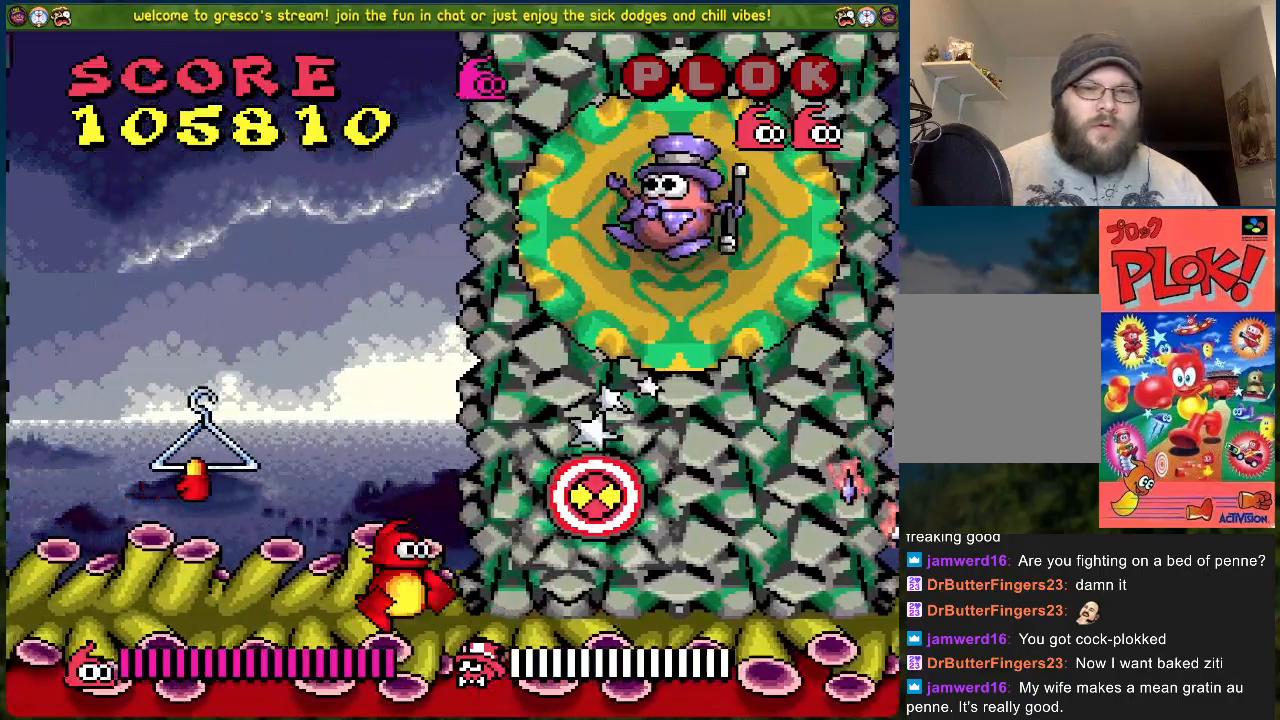
{"buttons": ["X"], "left_stick": "center", "events": [[34, "DPAD_RIGHT", "up"], [502, "X", "down"]]}
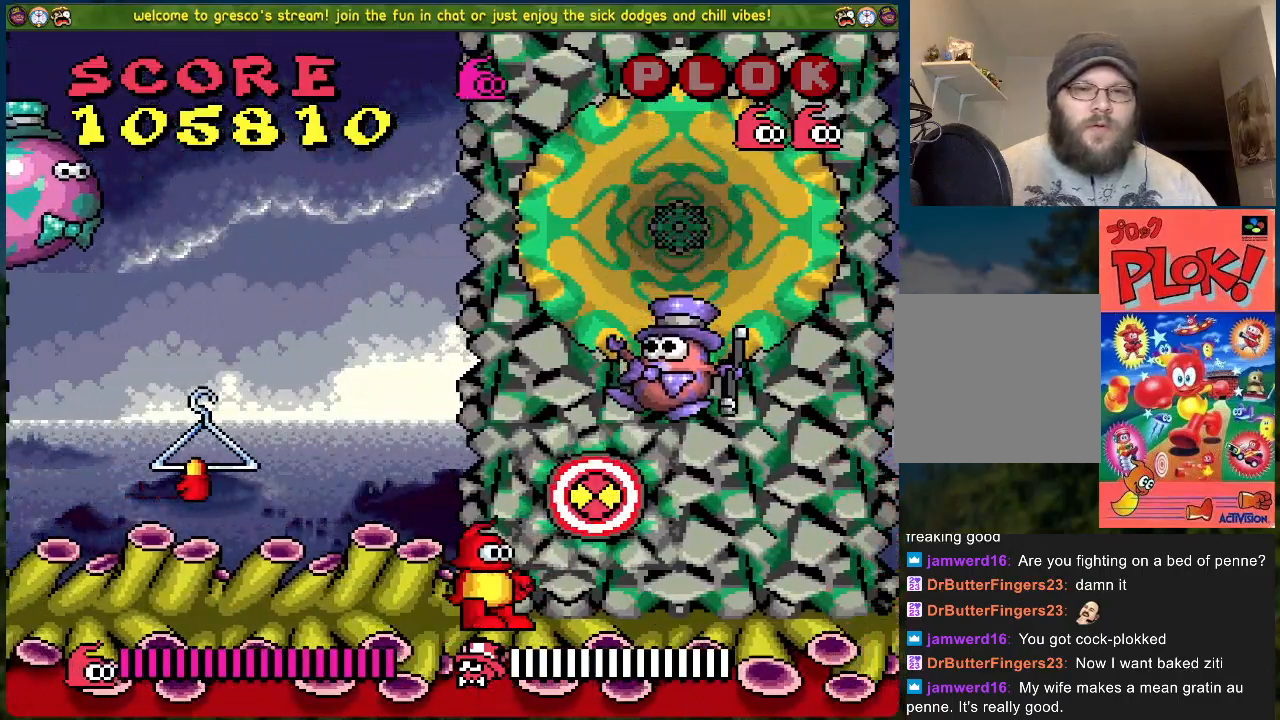
{"buttons": ["DPAD_LEFT"], "left_stick": "center", "events": [[167, "X", "up"], [334, "DPAD_LEFT", "down"]]}
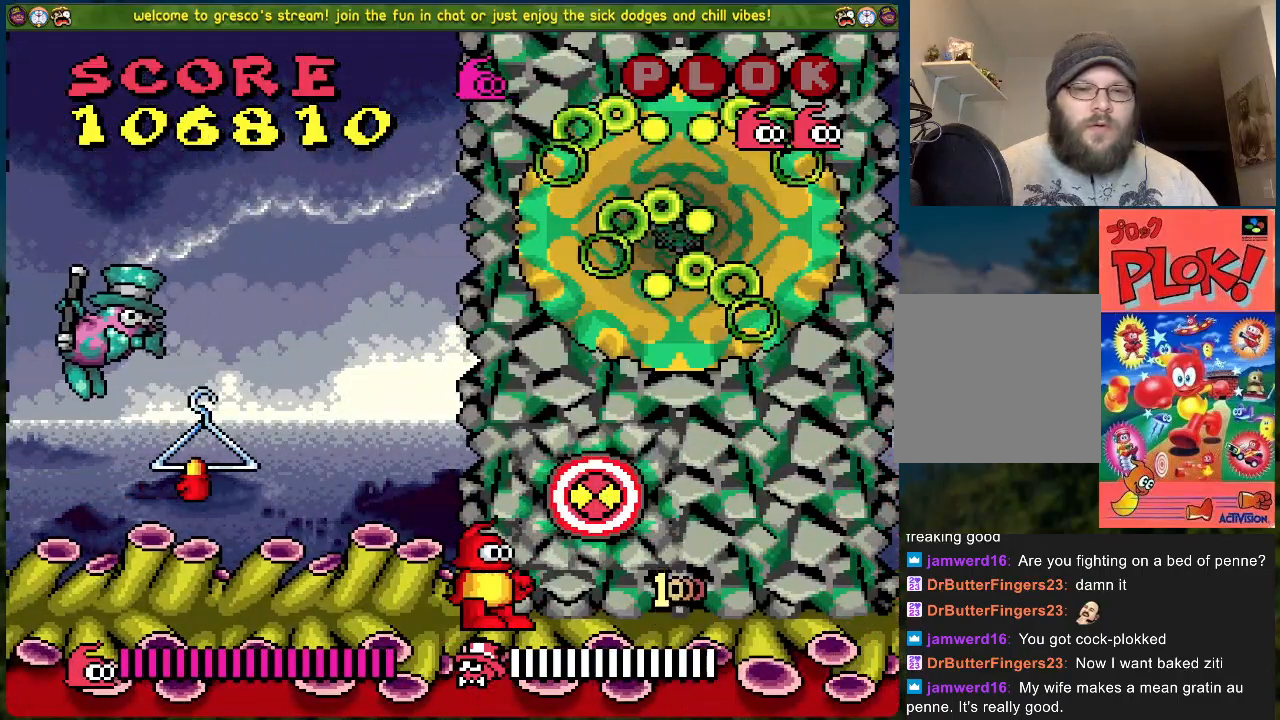
{"buttons": ["DPAD_LEFT"], "left_stick": "center", "events": [[284, "A", "down"], [385, "A", "up"]]}
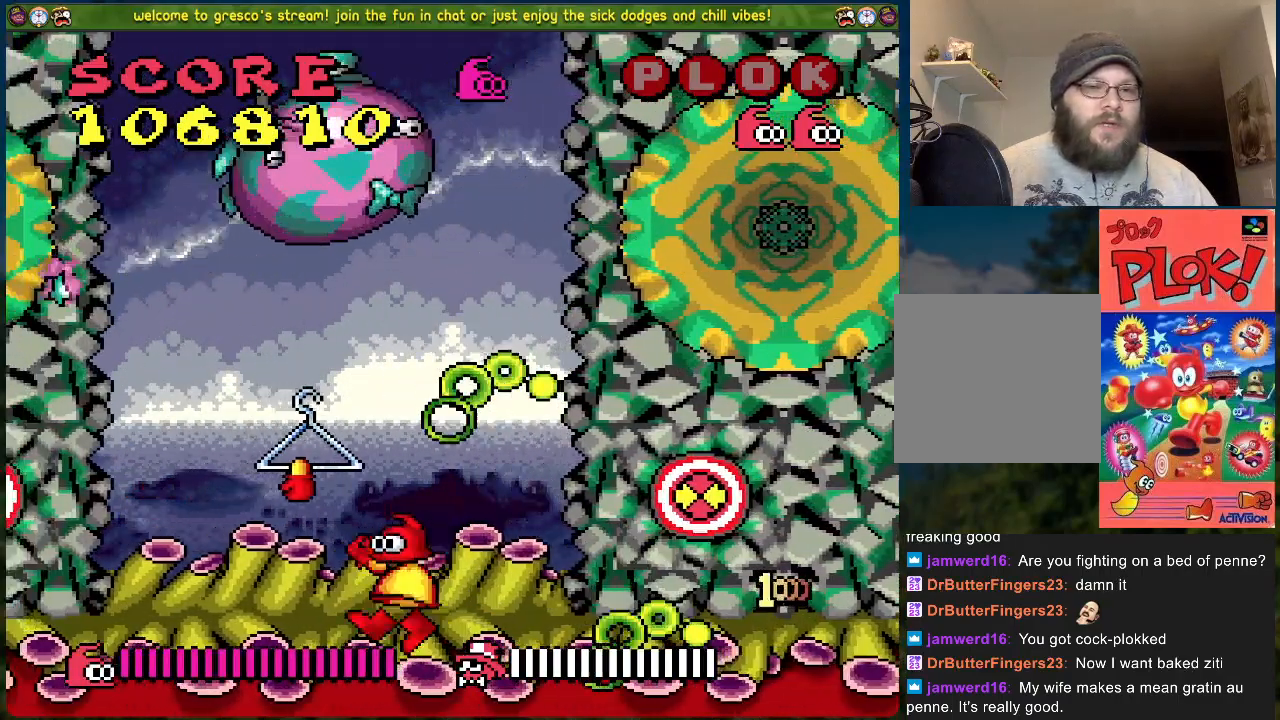
{"buttons": ["DPAD_RIGHT"], "left_stick": "center", "events": [[167, "DPAD_LEFT", "up"], [250, "DPAD_RIGHT", "down"]]}
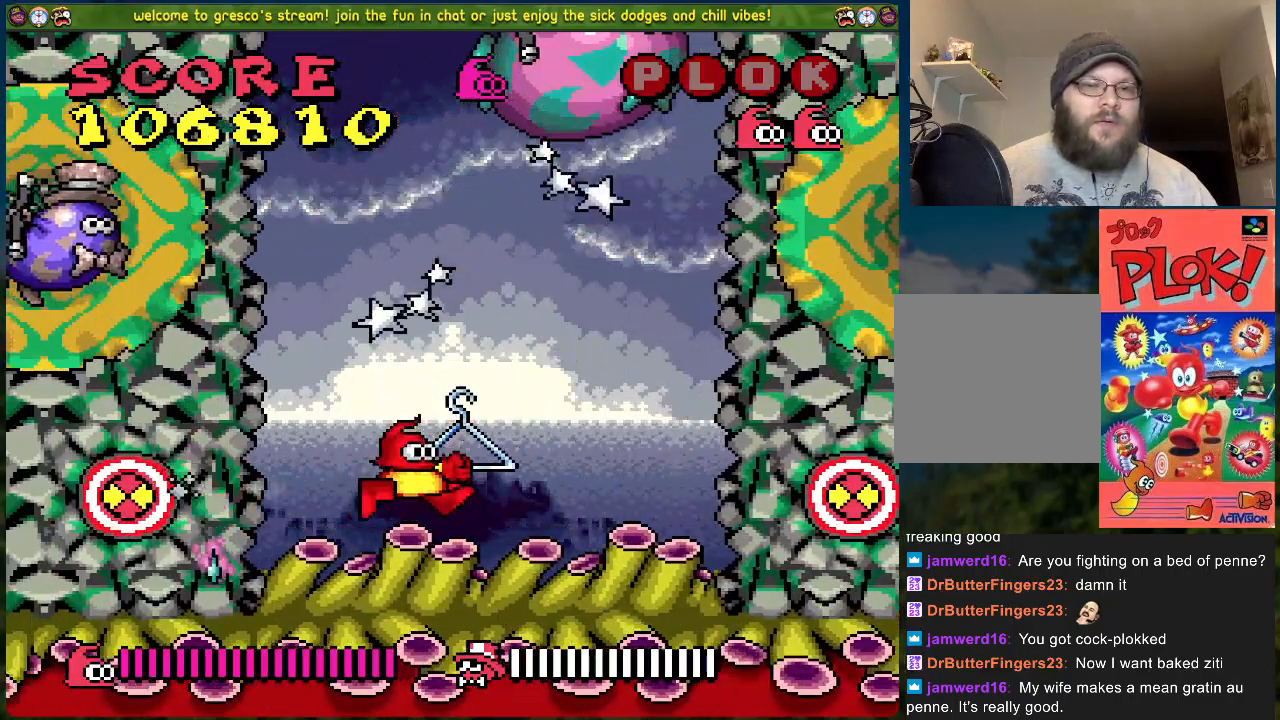
{"buttons": [], "left_stick": "center", "events": [[134, "DPAD_RIGHT", "up"], [234, "START", "down"], [401, "START", "up"]]}
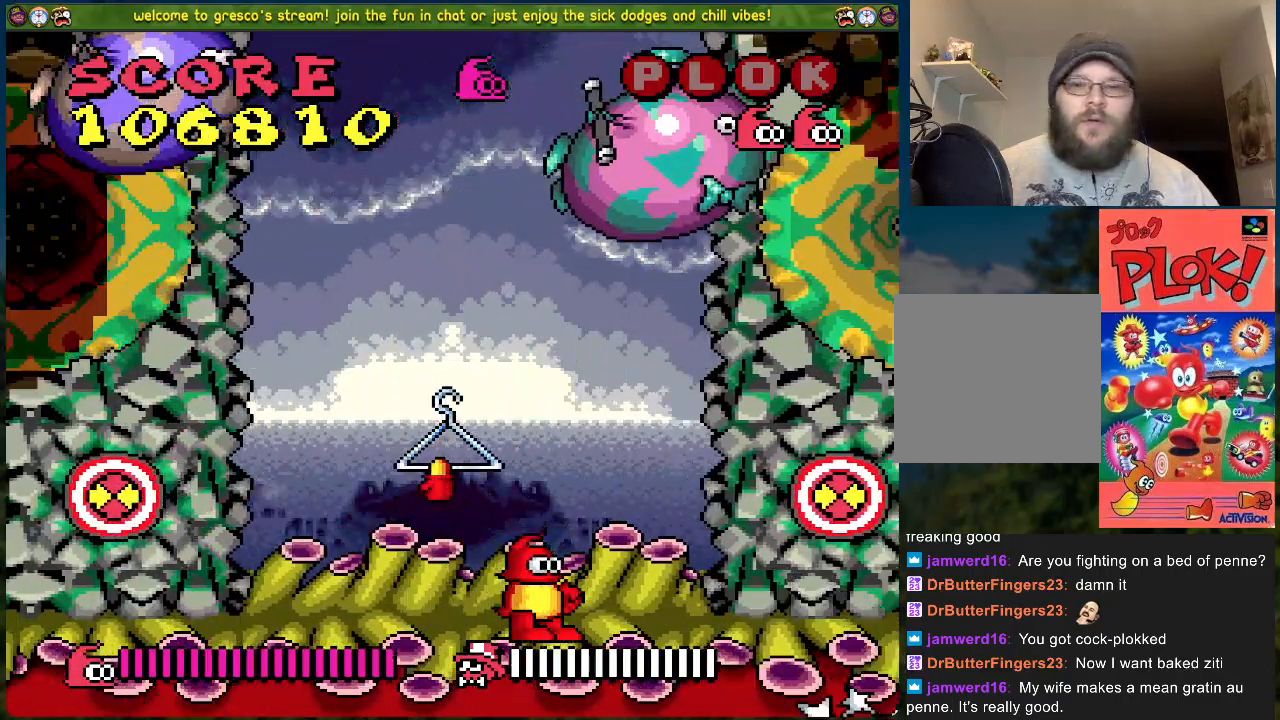
{"buttons": [], "left_stick": "center", "events": []}
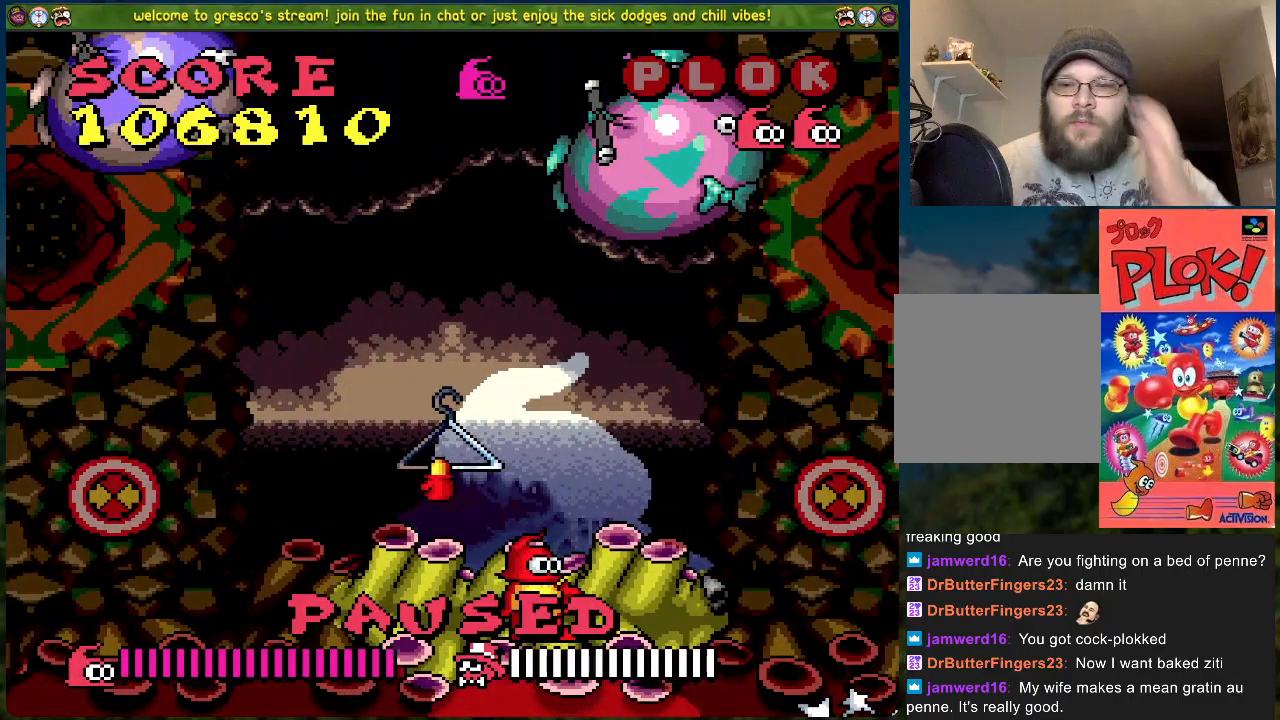
{"buttons": [], "left_stick": "center", "events": []}
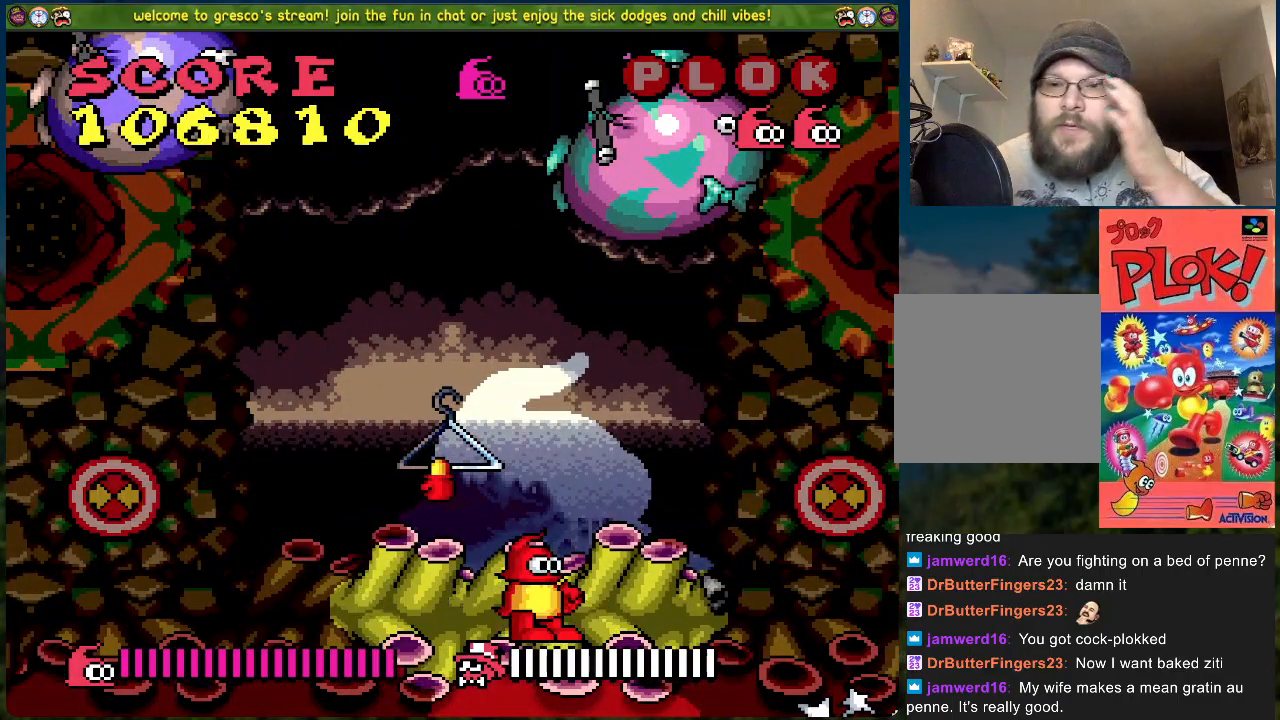
{"buttons": [], "left_stick": "center", "events": []}
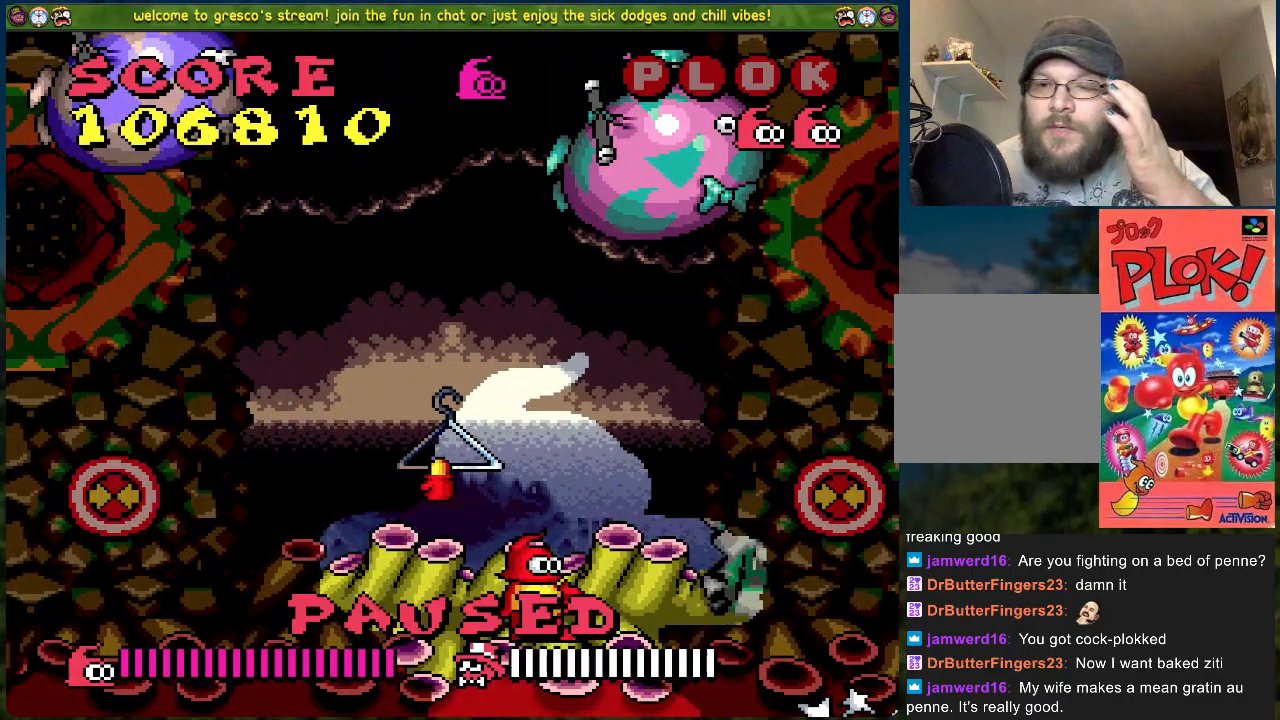
{"buttons": [], "left_stick": "center", "events": []}
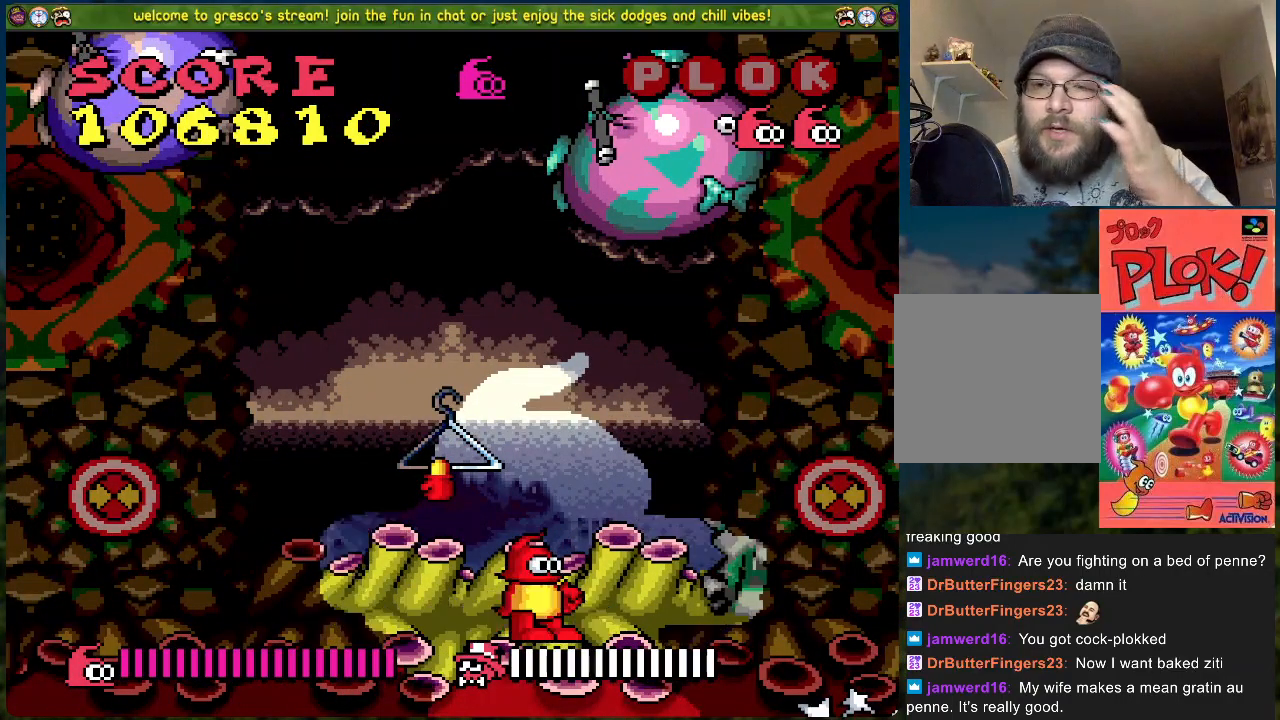
{"buttons": [], "left_stick": "center", "events": []}
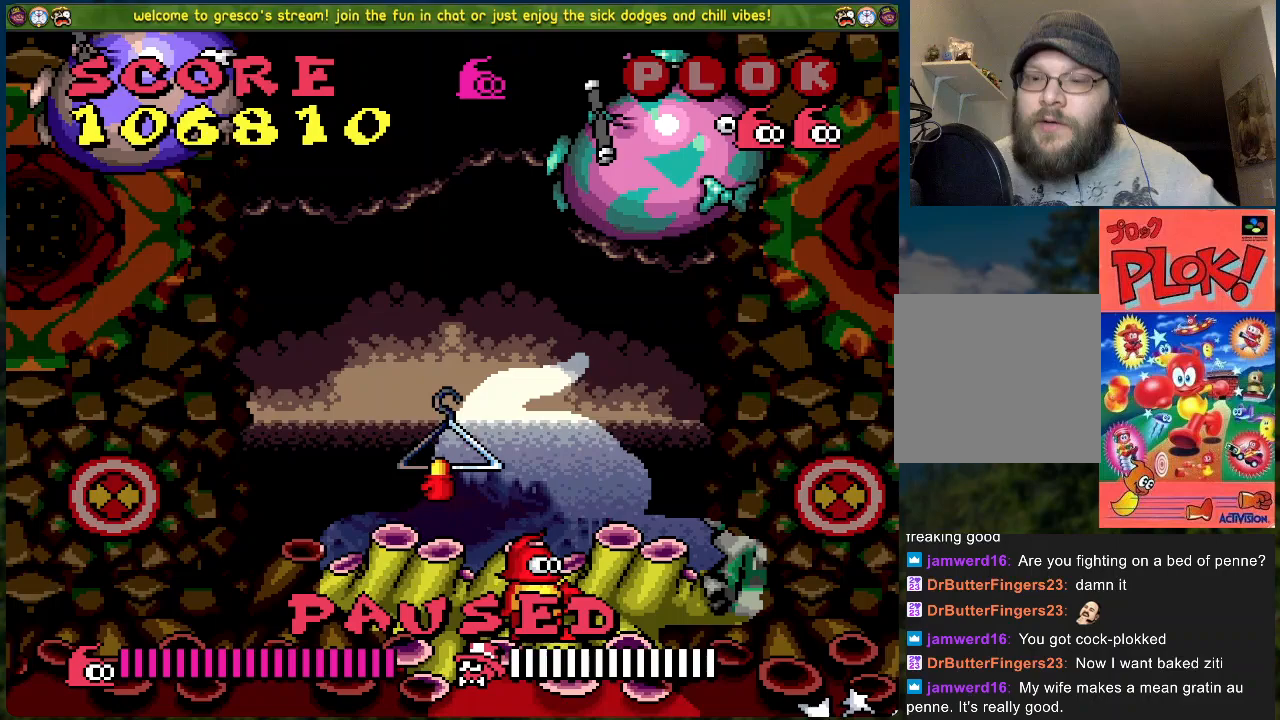
{"buttons": [], "left_stick": "center", "events": []}